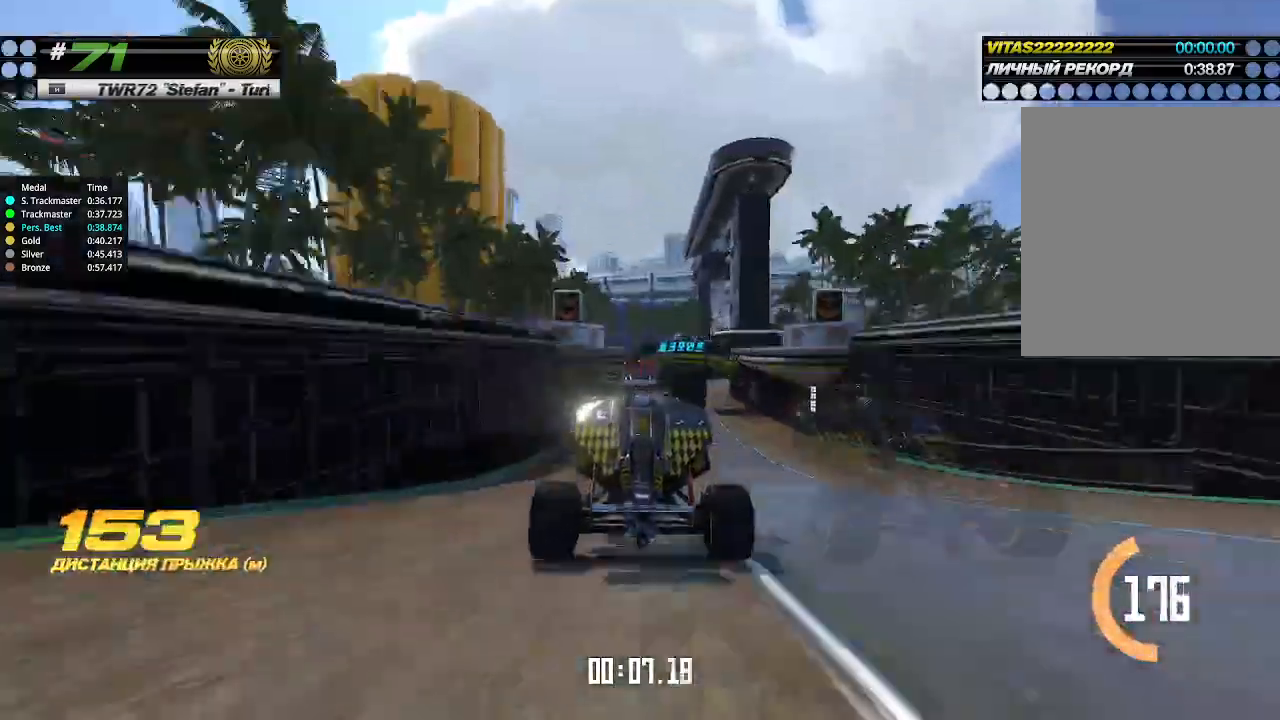
Gameplay with keyboard; each line is a JSON object with the keys held at the frame after it. "events" lists presses ("down") and releases ("up") of "down", "left", "right" and "up" between this image and that frame as [ms after this image, input, new state], when the widget could be followed in between. No other keys are recorded. Mouse input is not recorded.
{"keys": ["right", "up"], "events": [[433, "right", "down"]]}
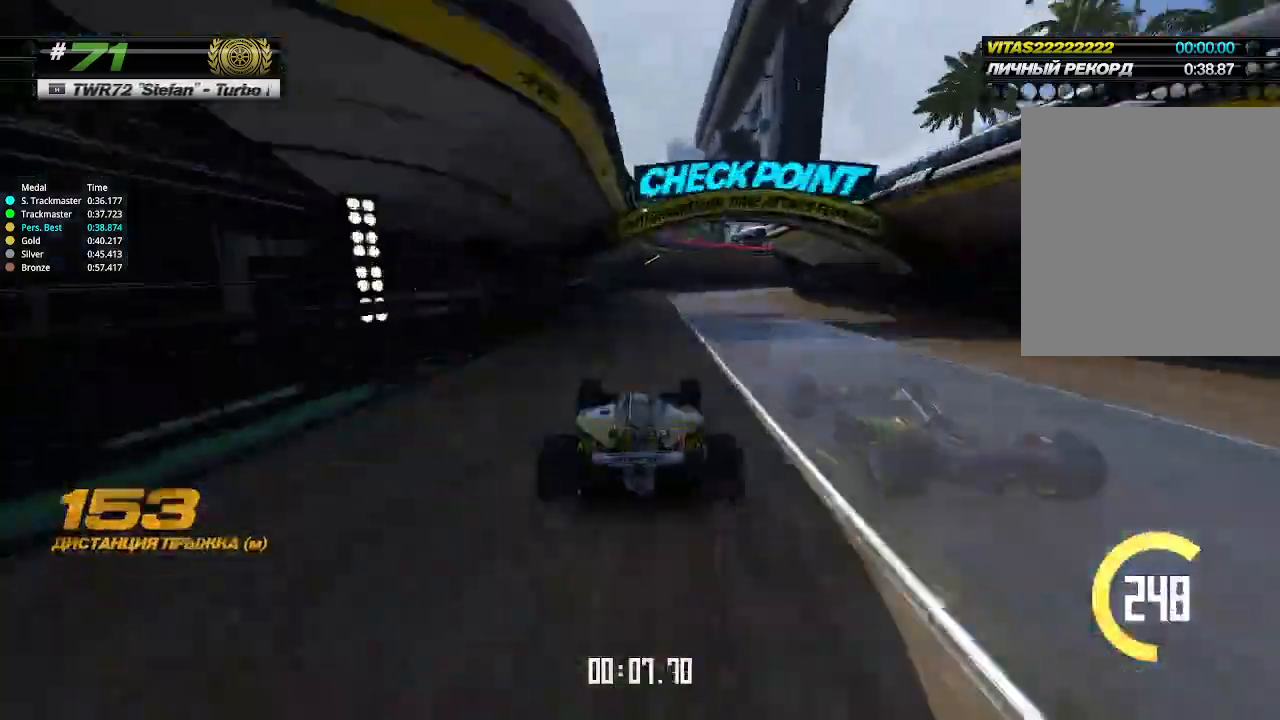
{"keys": ["right", "up"], "events": []}
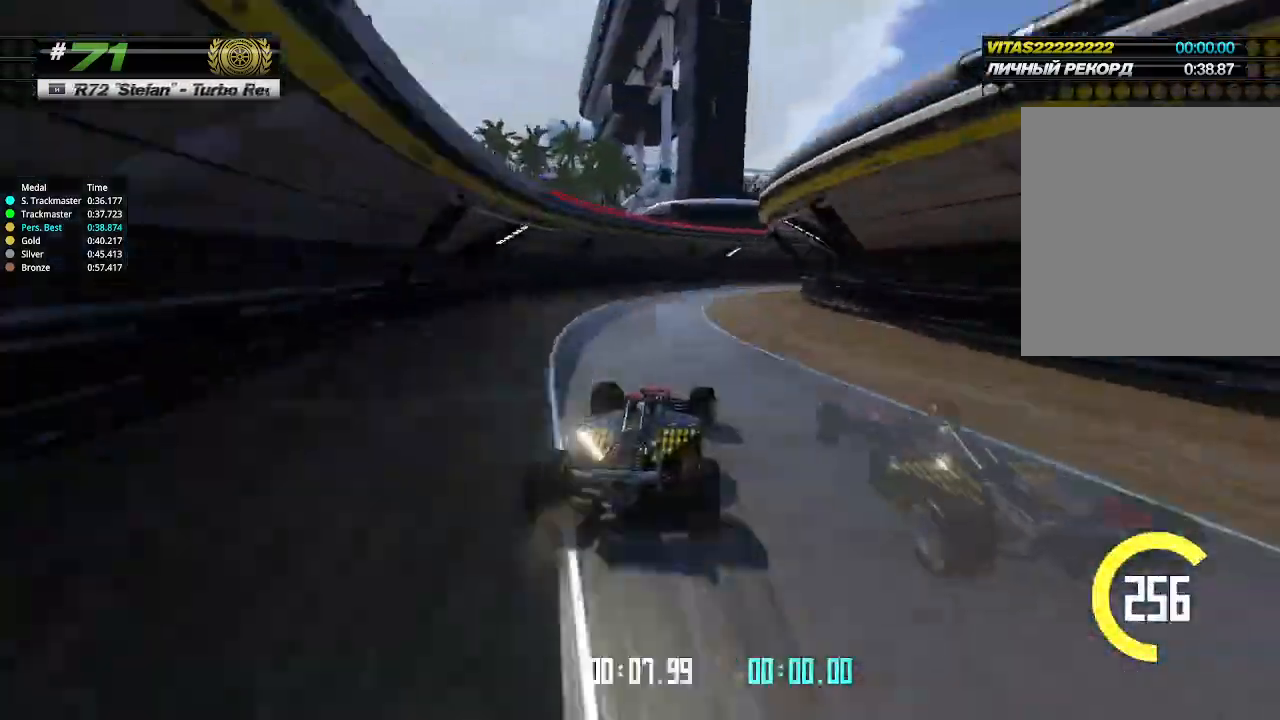
{"keys": ["right", "up"], "events": []}
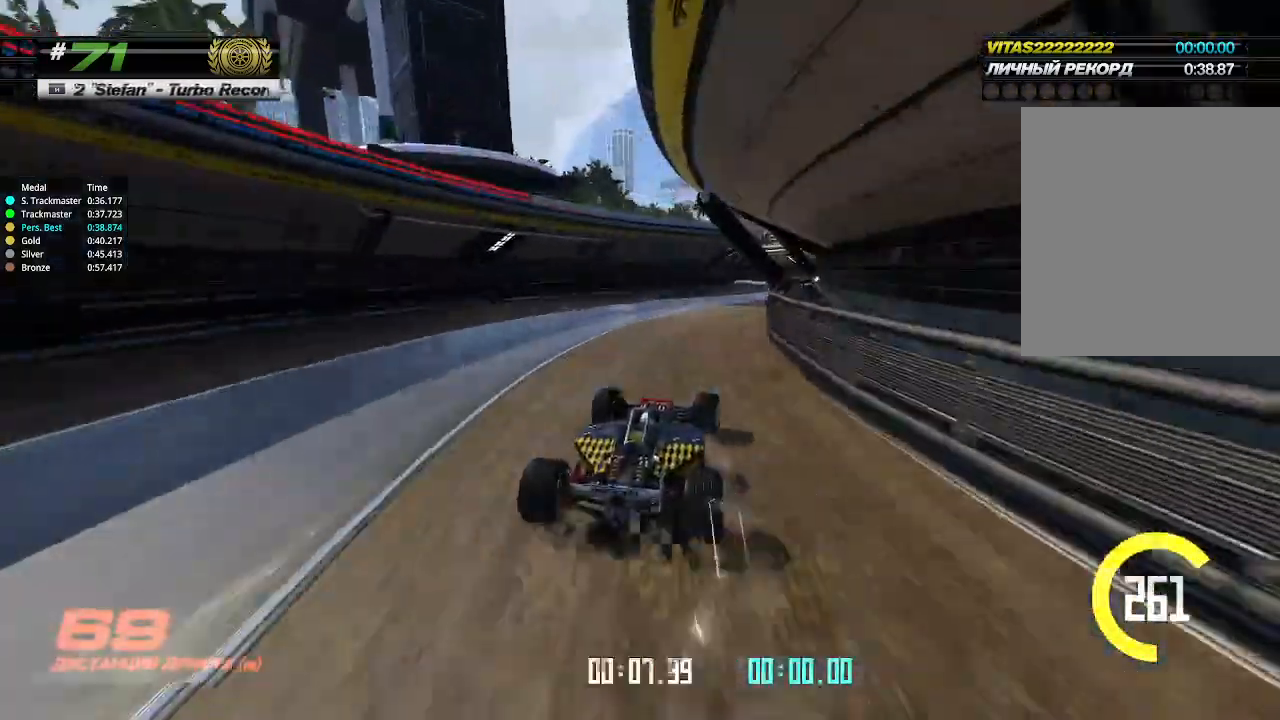
{"keys": ["left"], "events": [[333, "left", "down"], [333, "right", "up"], [400, "up", "up"]]}
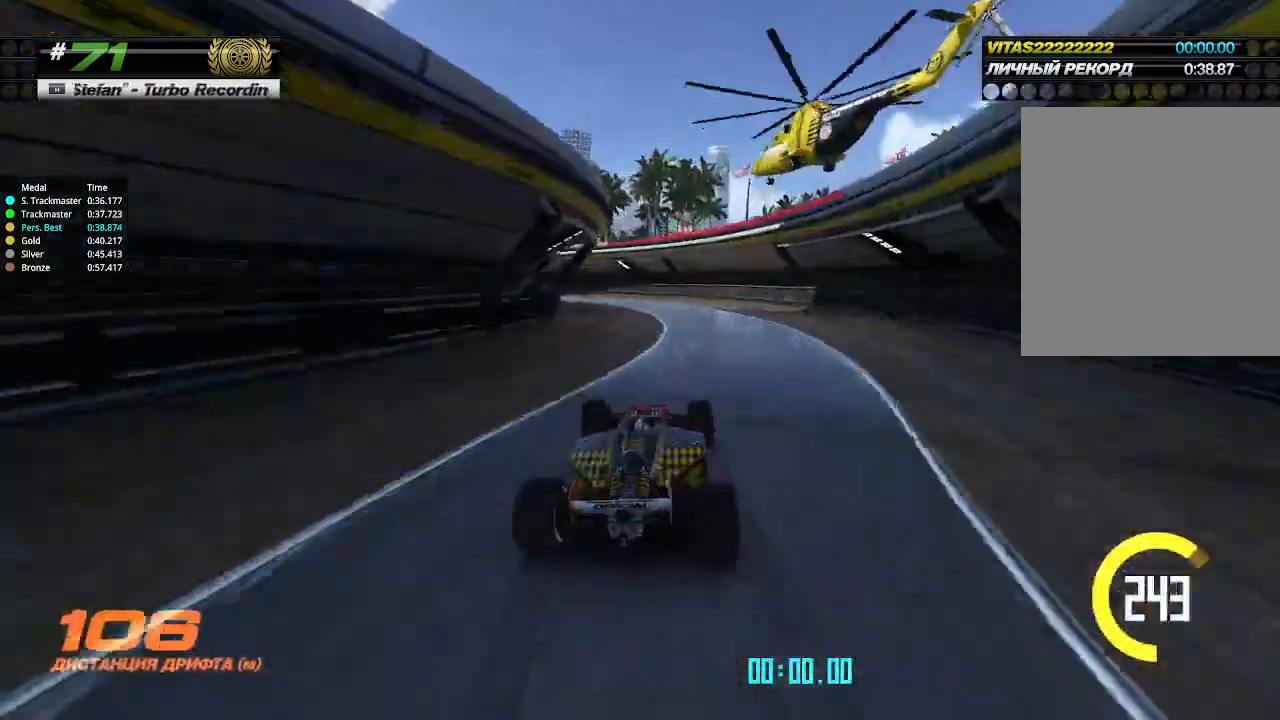
{"keys": ["left", "up"], "events": [[467, "up", "down"]]}
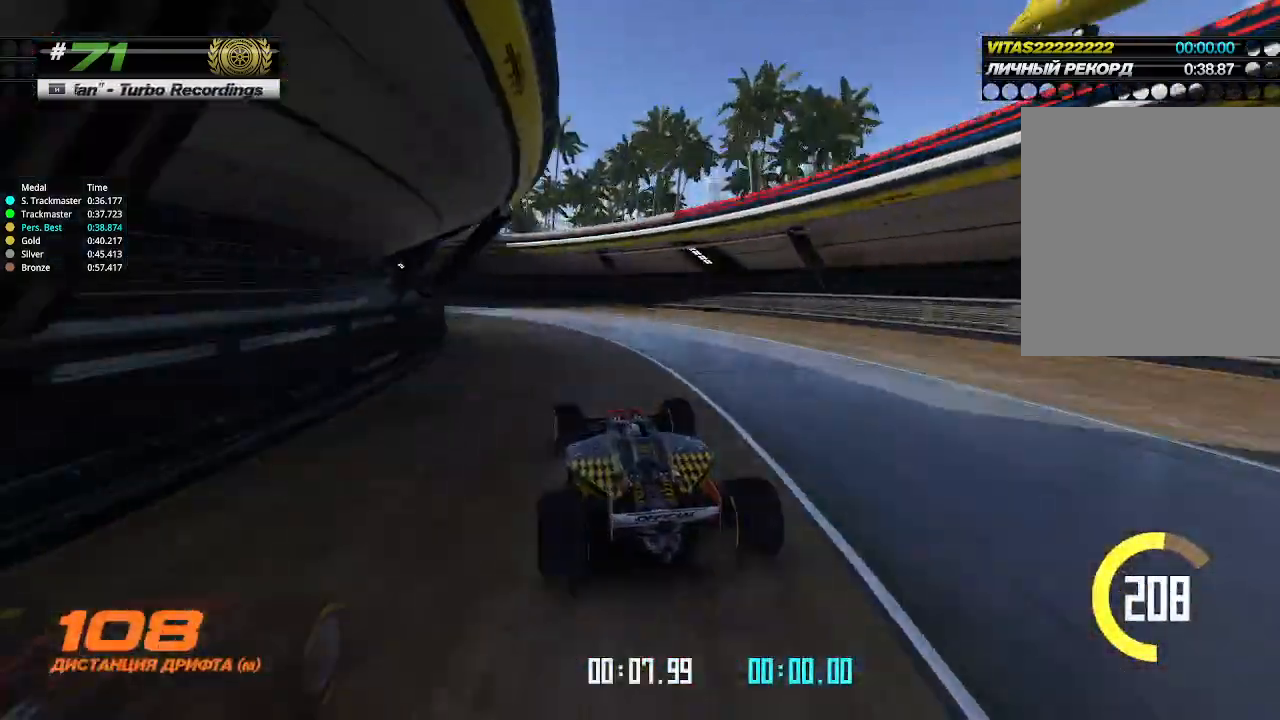
{"keys": ["left", "up"], "events": [[300, "up", "up"], [400, "up", "down"]]}
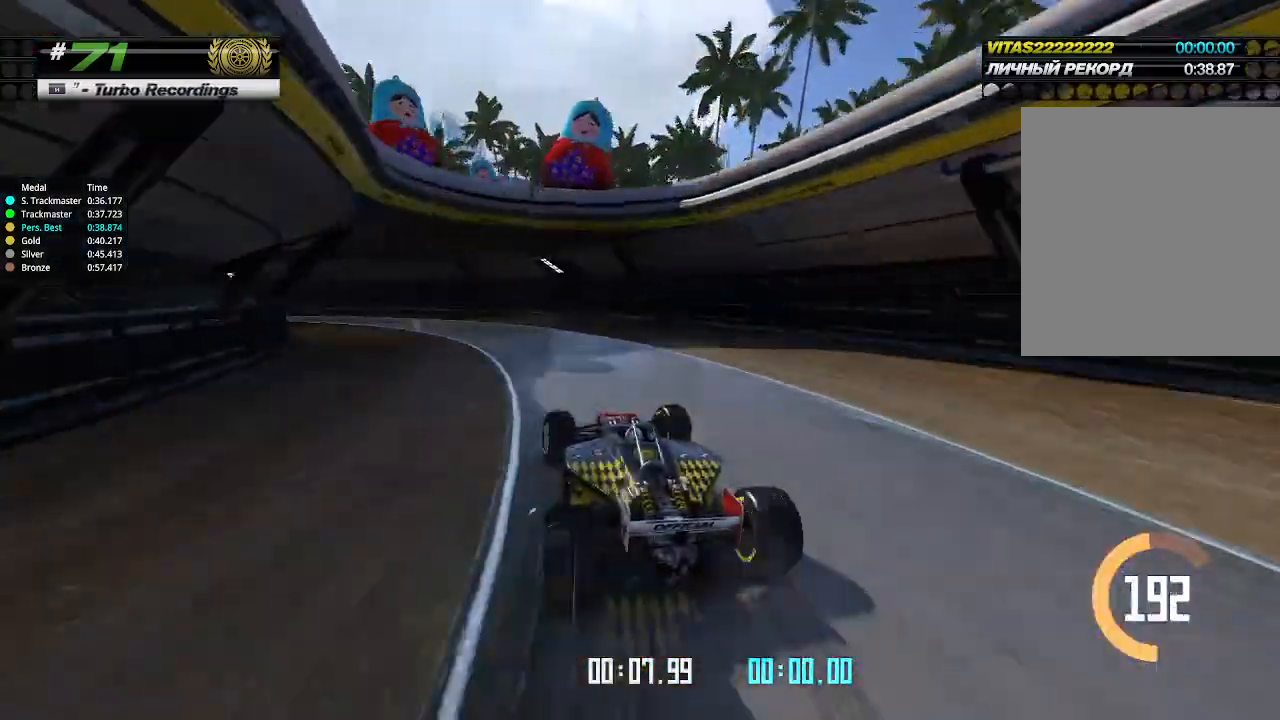
{"keys": ["left", "up"], "events": []}
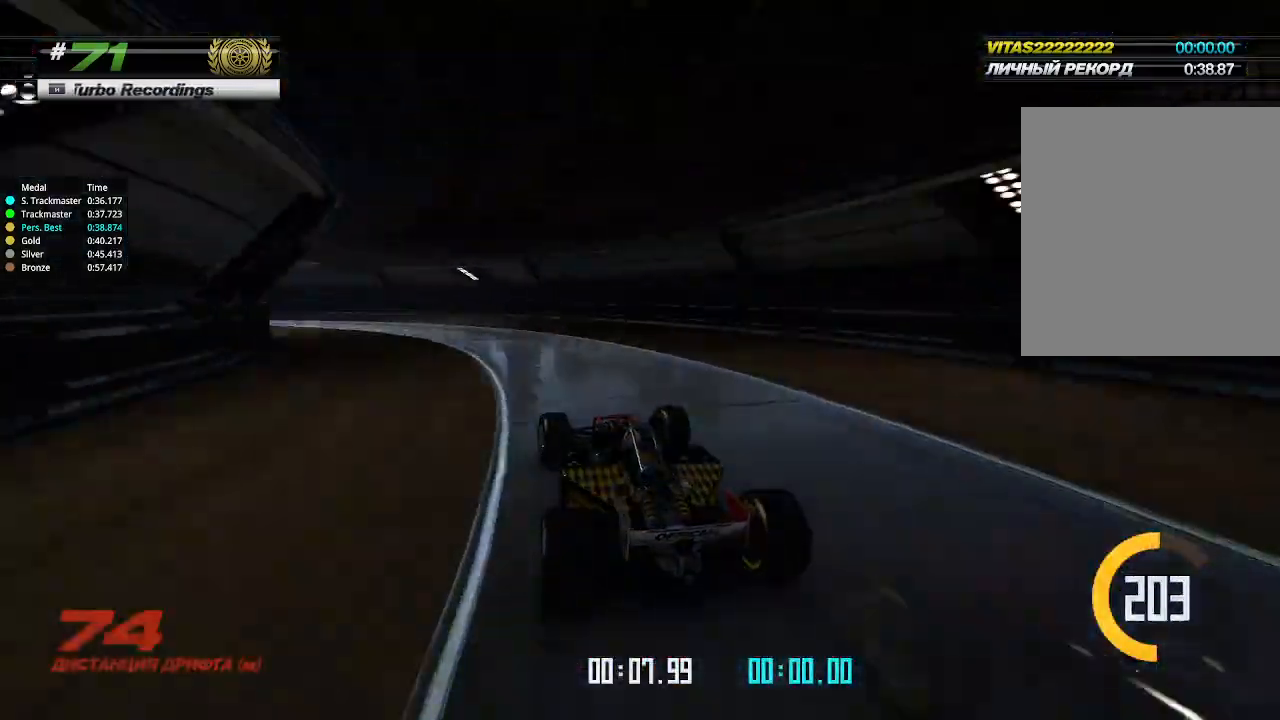
{"keys": ["left", "up"], "events": []}
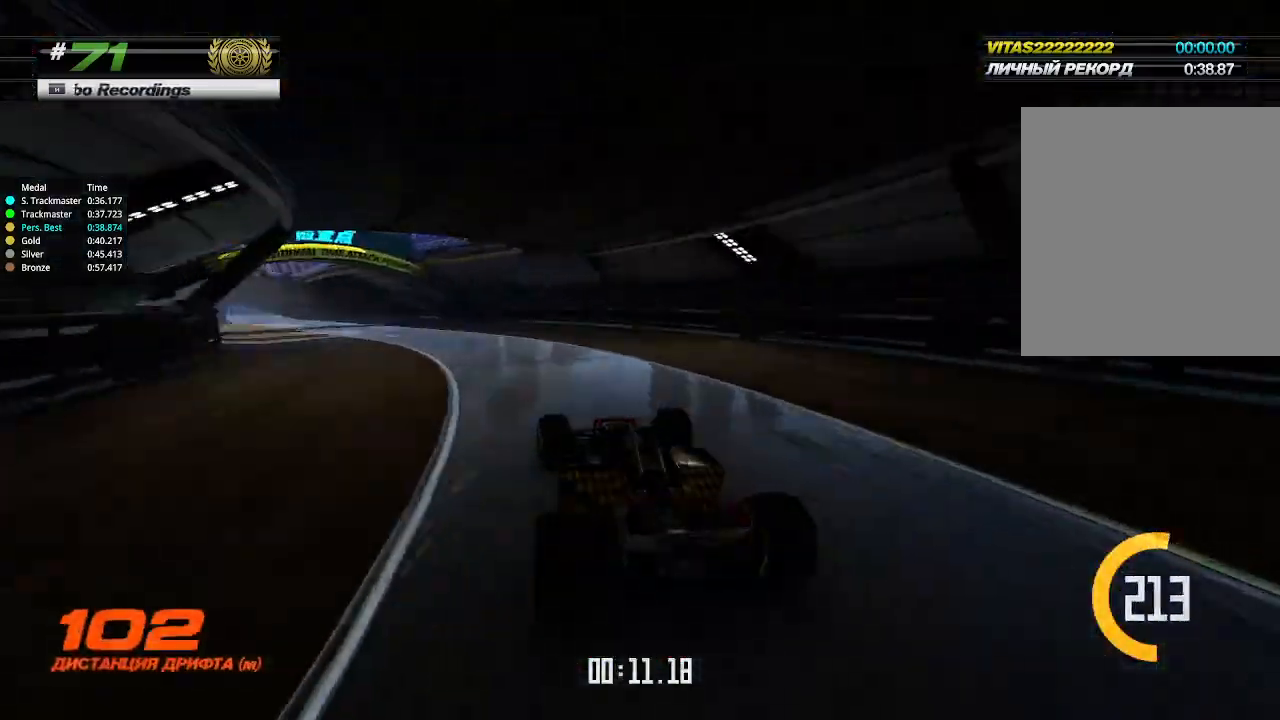
{"keys": ["up"], "events": [[433, "left", "up"]]}
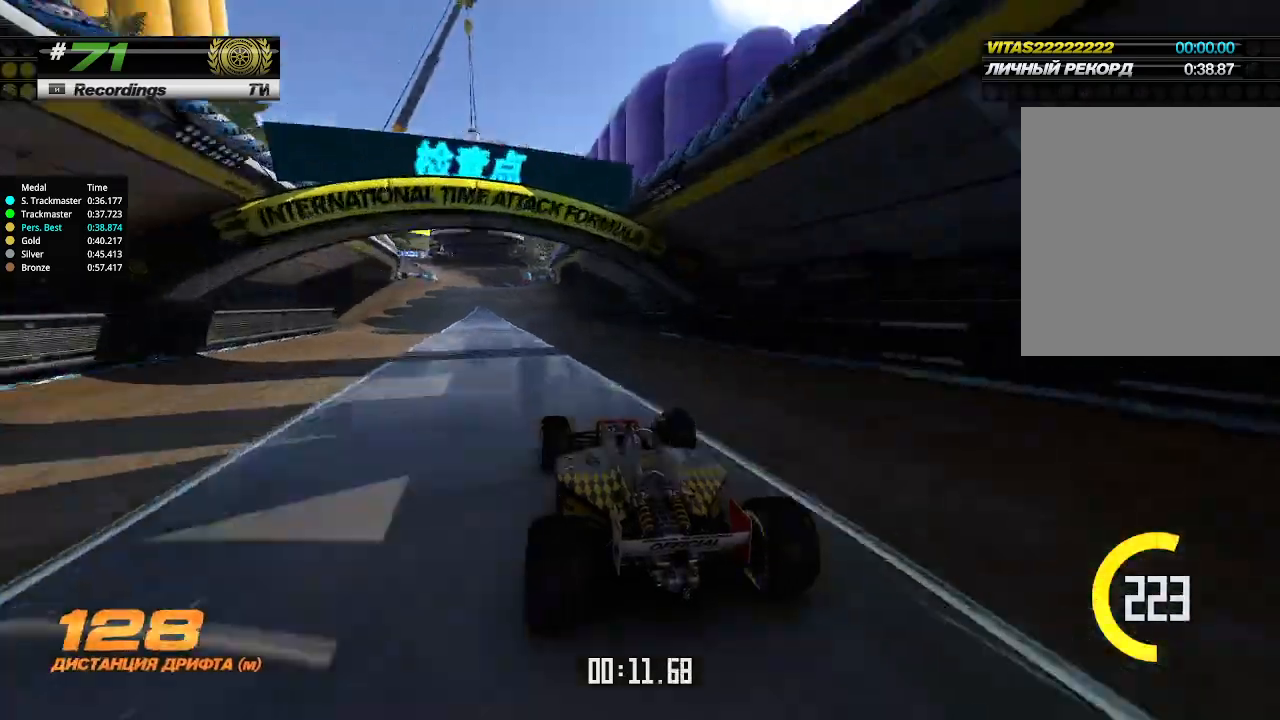
{"keys": ["up"], "events": [[267, "left", "down"], [333, "left", "up"]]}
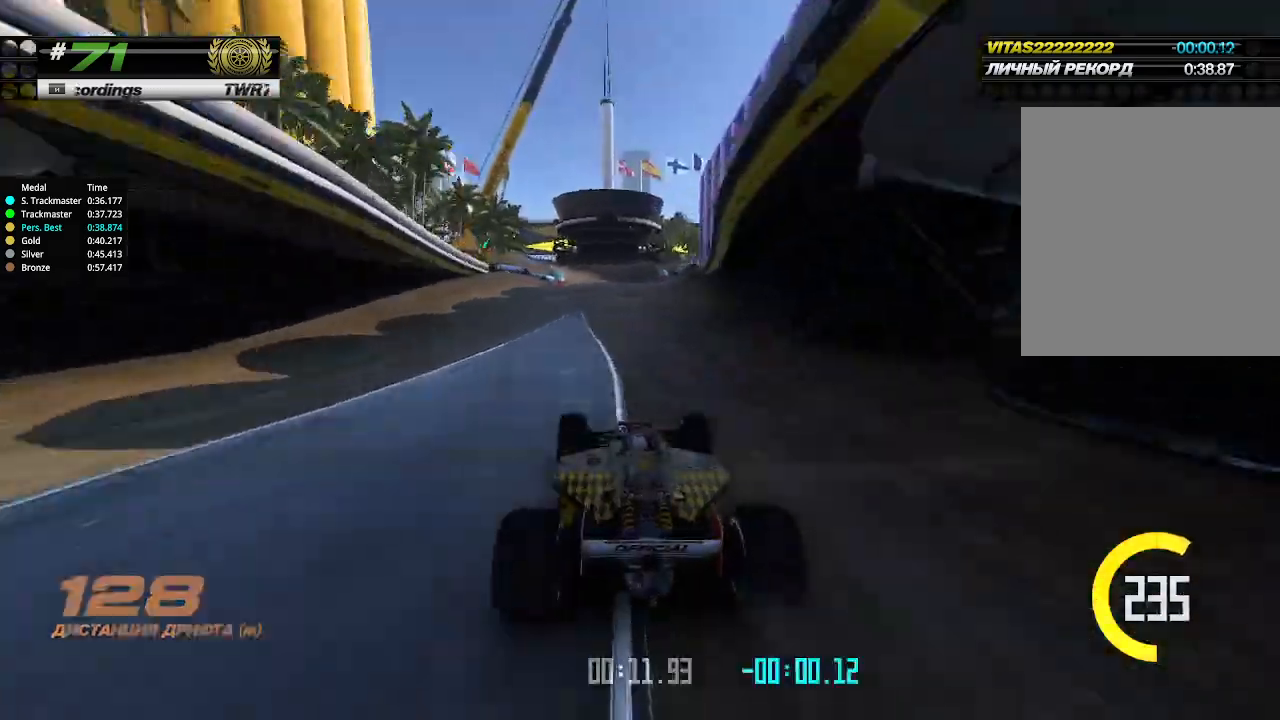
{"keys": ["up"], "events": []}
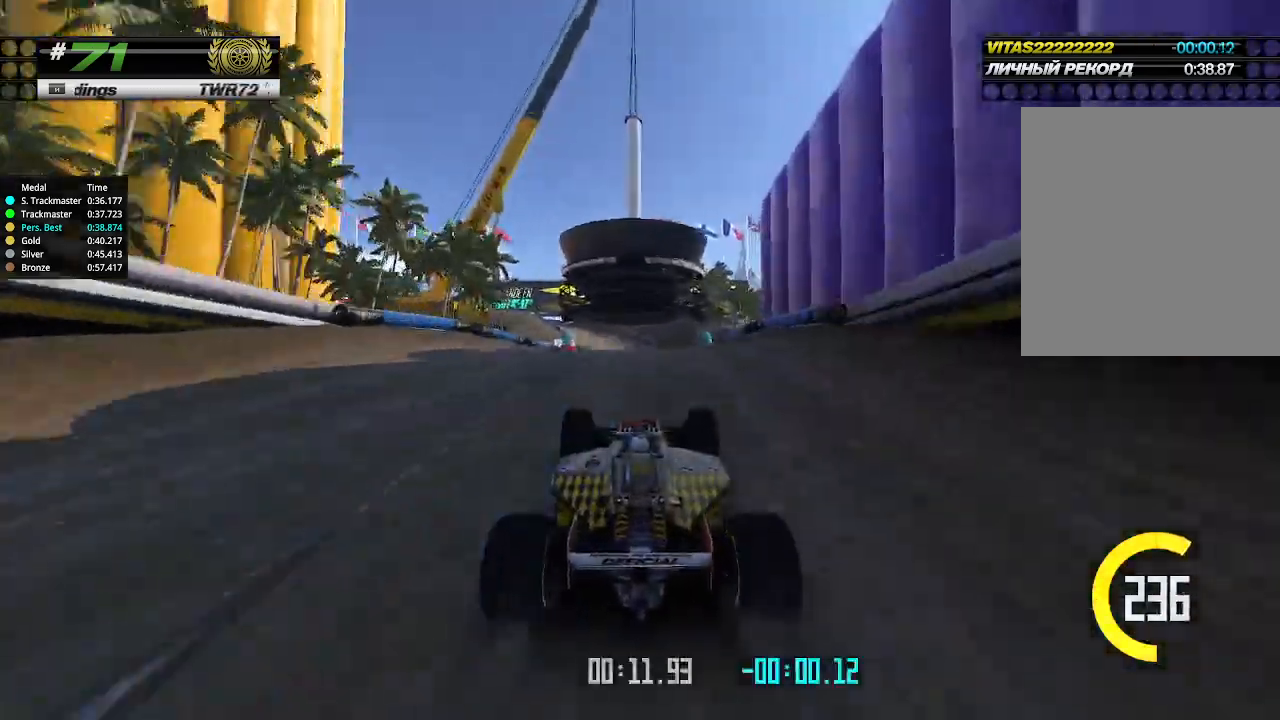
{"keys": ["up"], "events": []}
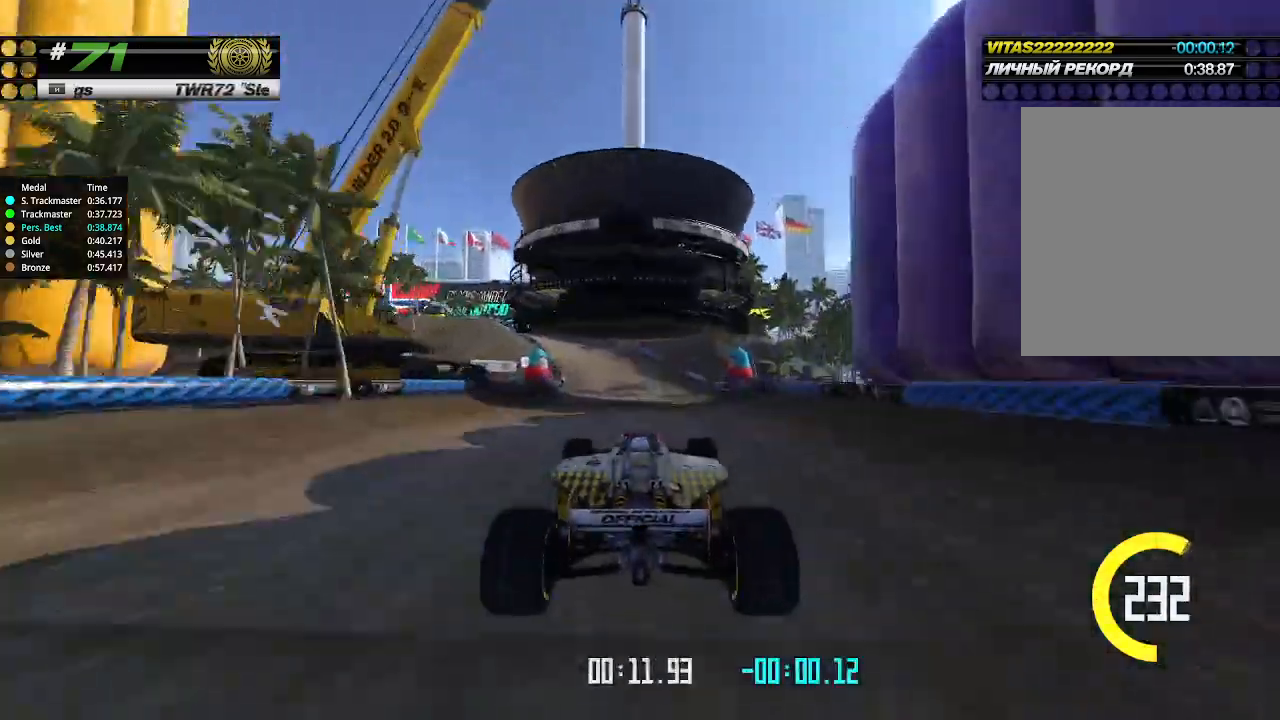
{"keys": ["up"], "events": []}
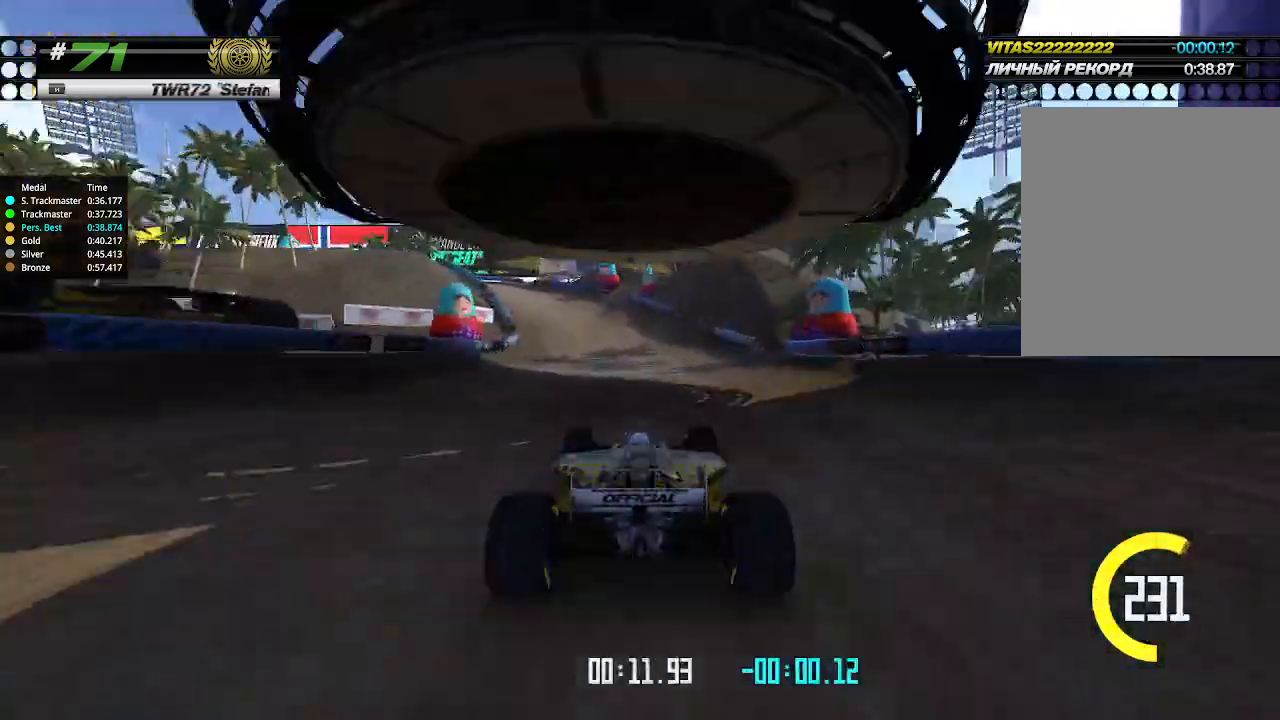
{"keys": ["left"], "events": [[67, "left", "down"], [67, "up", "up"]]}
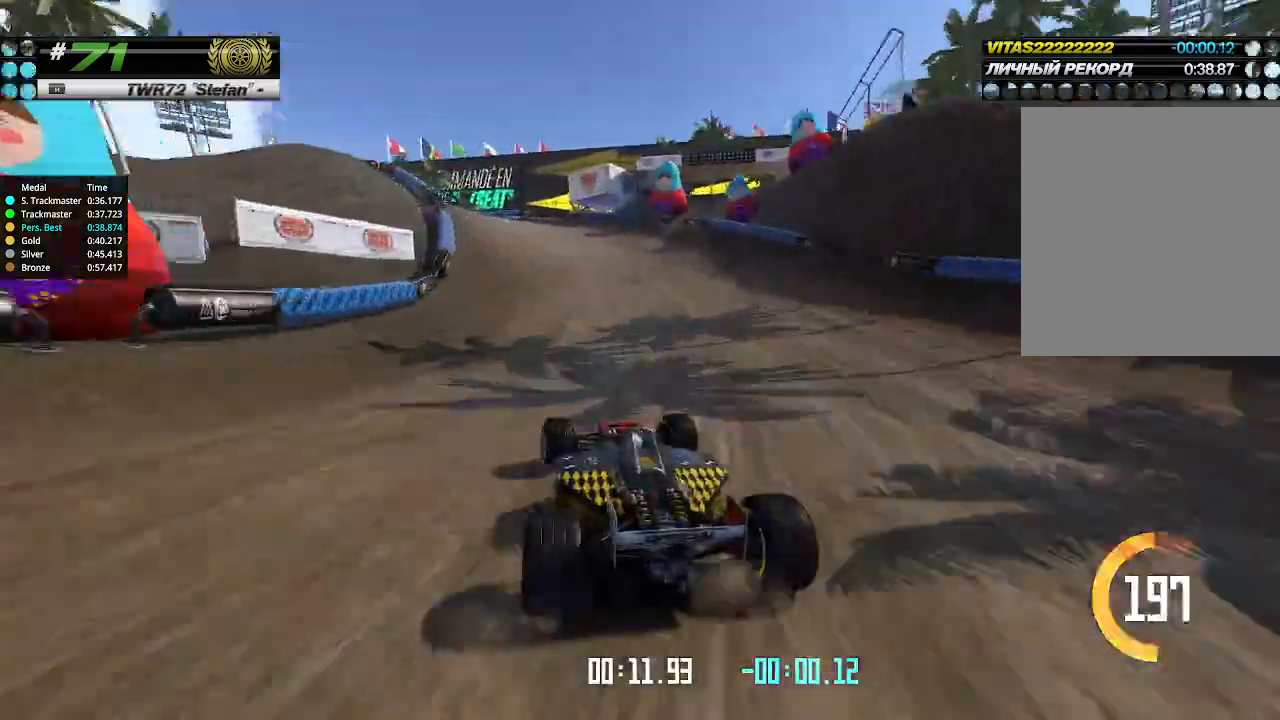
{"keys": ["left", "up"], "events": [[100, "up", "down"]]}
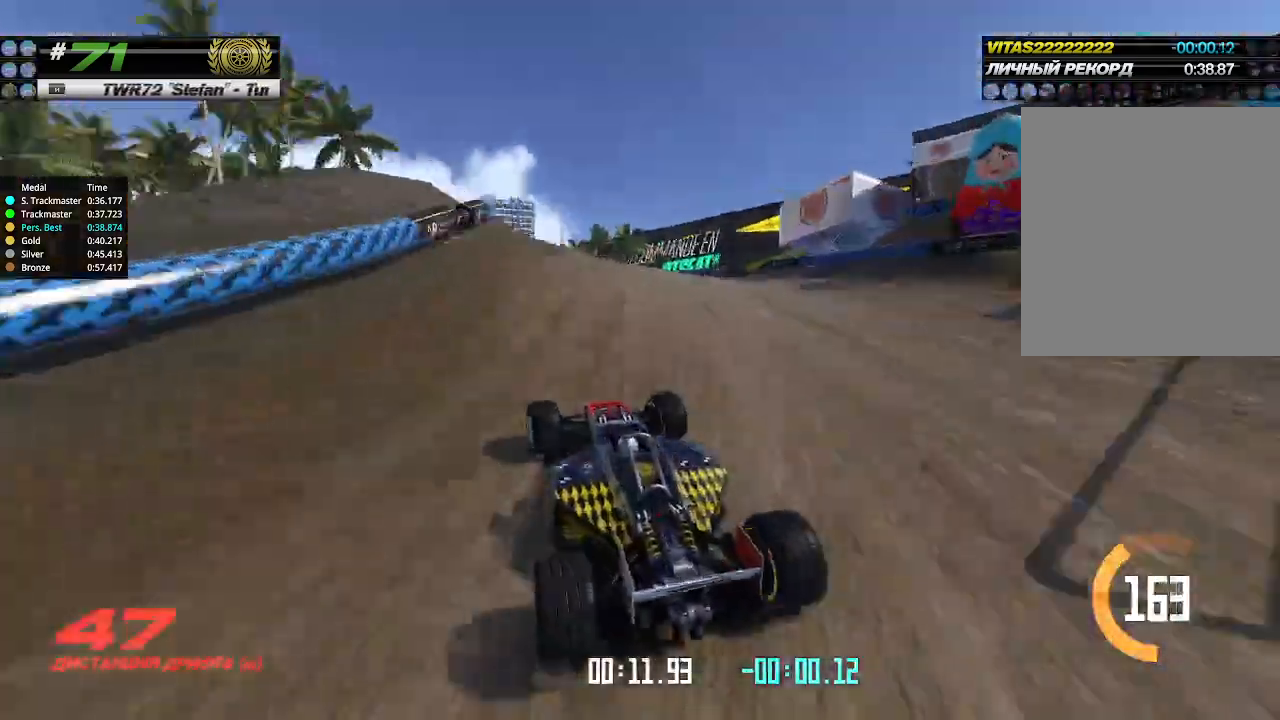
{"keys": ["up"], "events": [[333, "left", "up"]]}
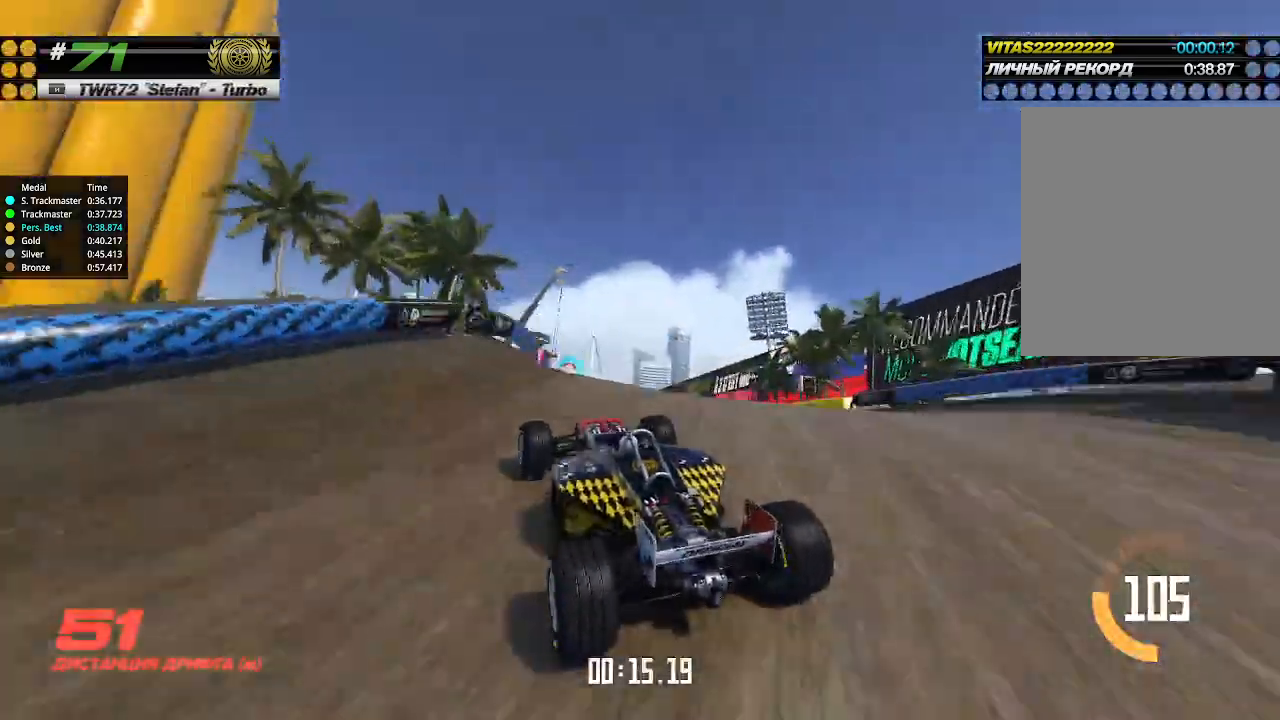
{"keys": ["up"], "events": []}
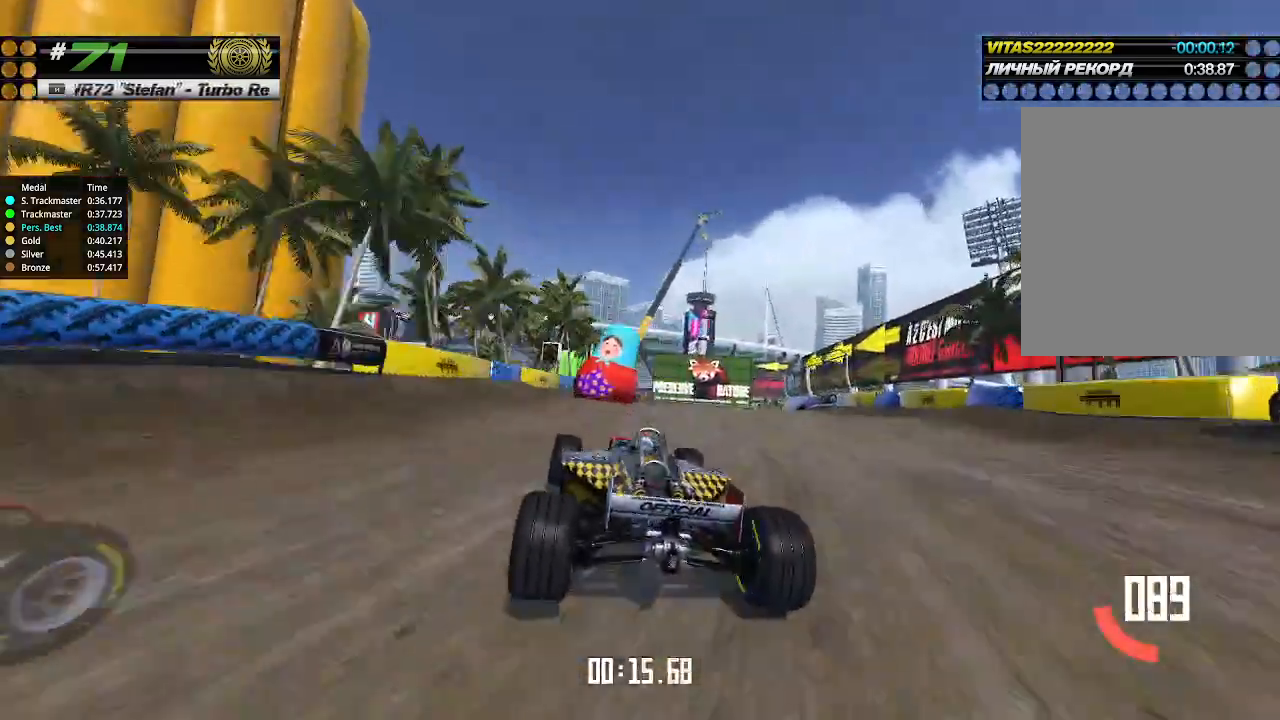
{"keys": ["up"], "events": []}
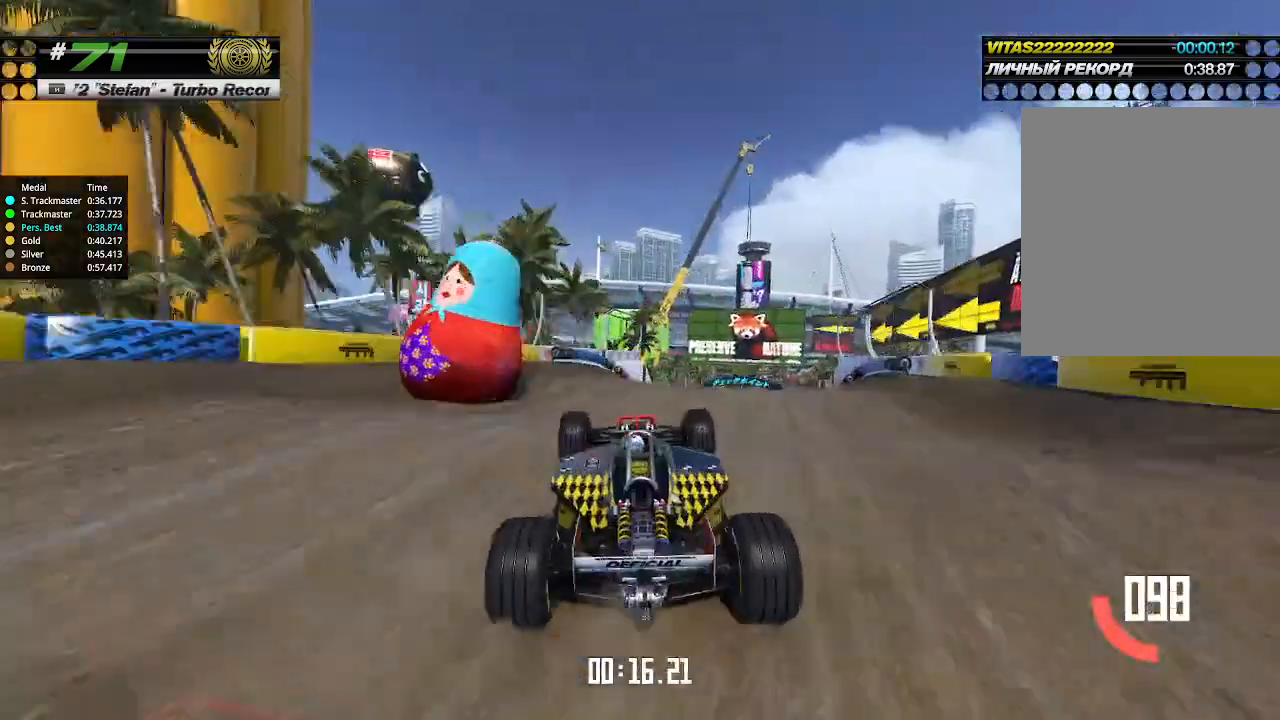
{"keys": ["right", "up"], "events": [[133, "right", "down"], [200, "right", "up"], [467, "right", "down"]]}
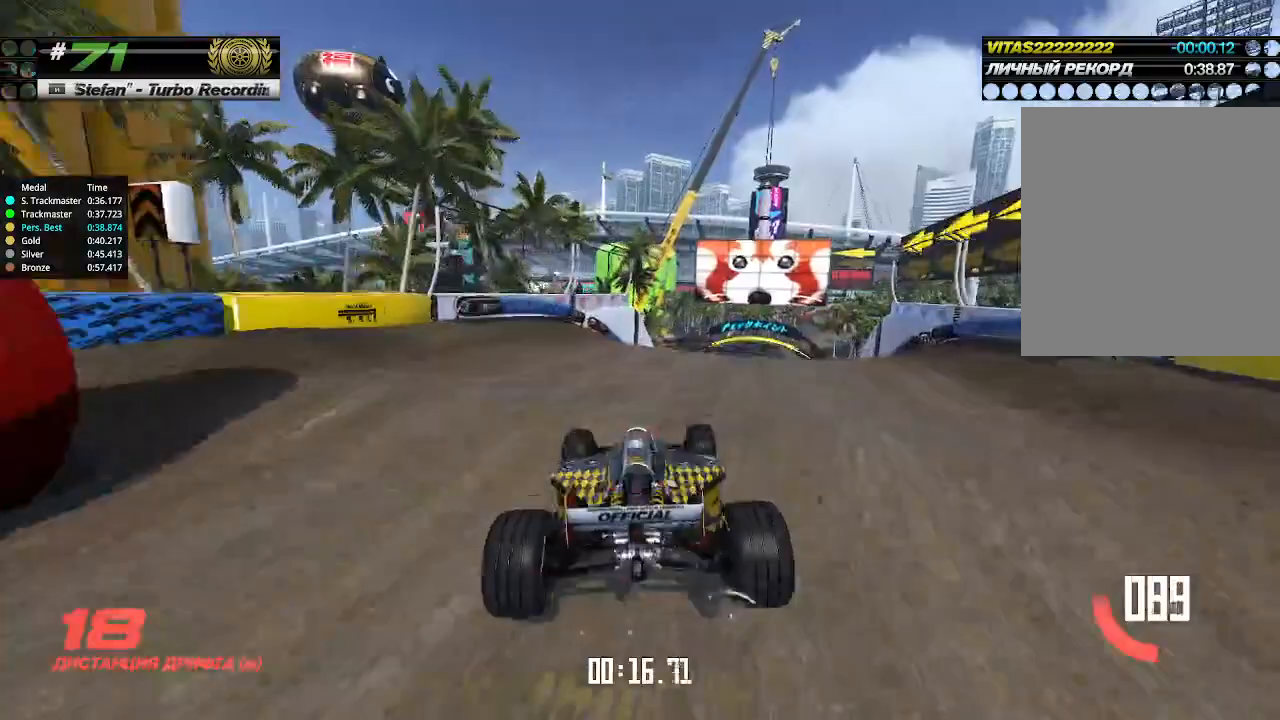
{"keys": ["up"], "events": [[133, "right", "up"]]}
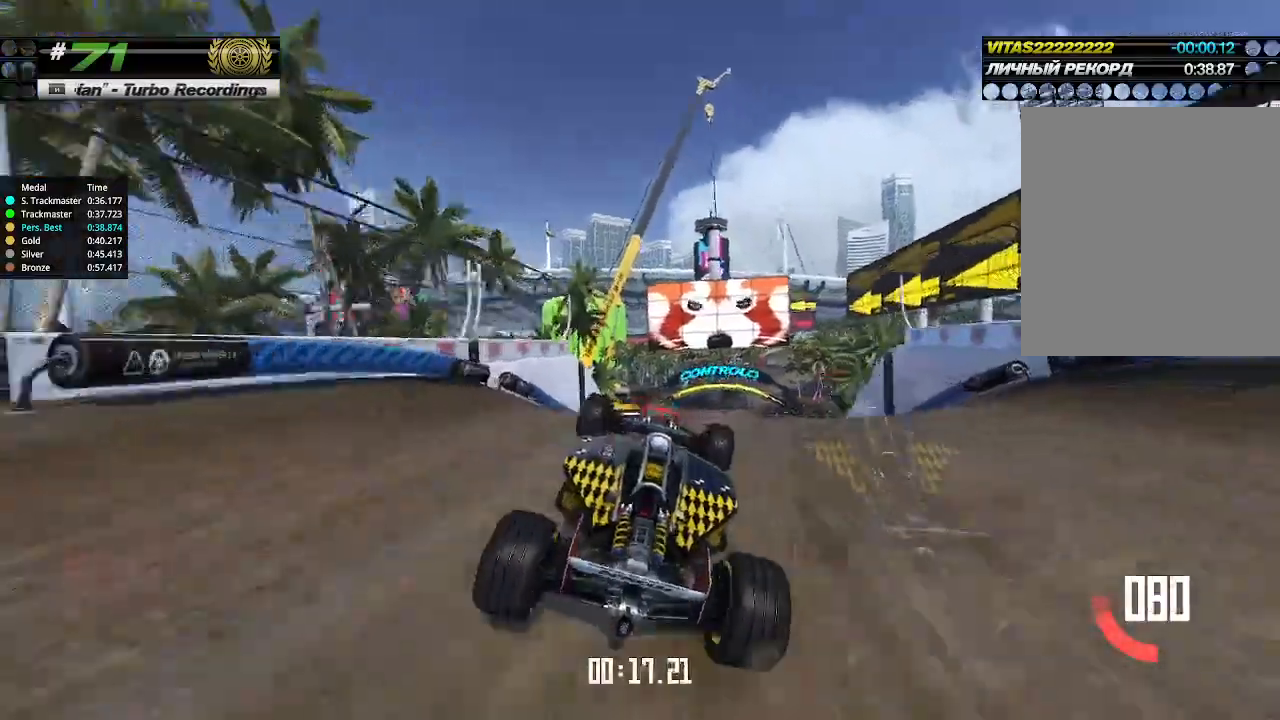
{"keys": ["up"], "events": [[300, "right", "down"], [400, "right", "up"]]}
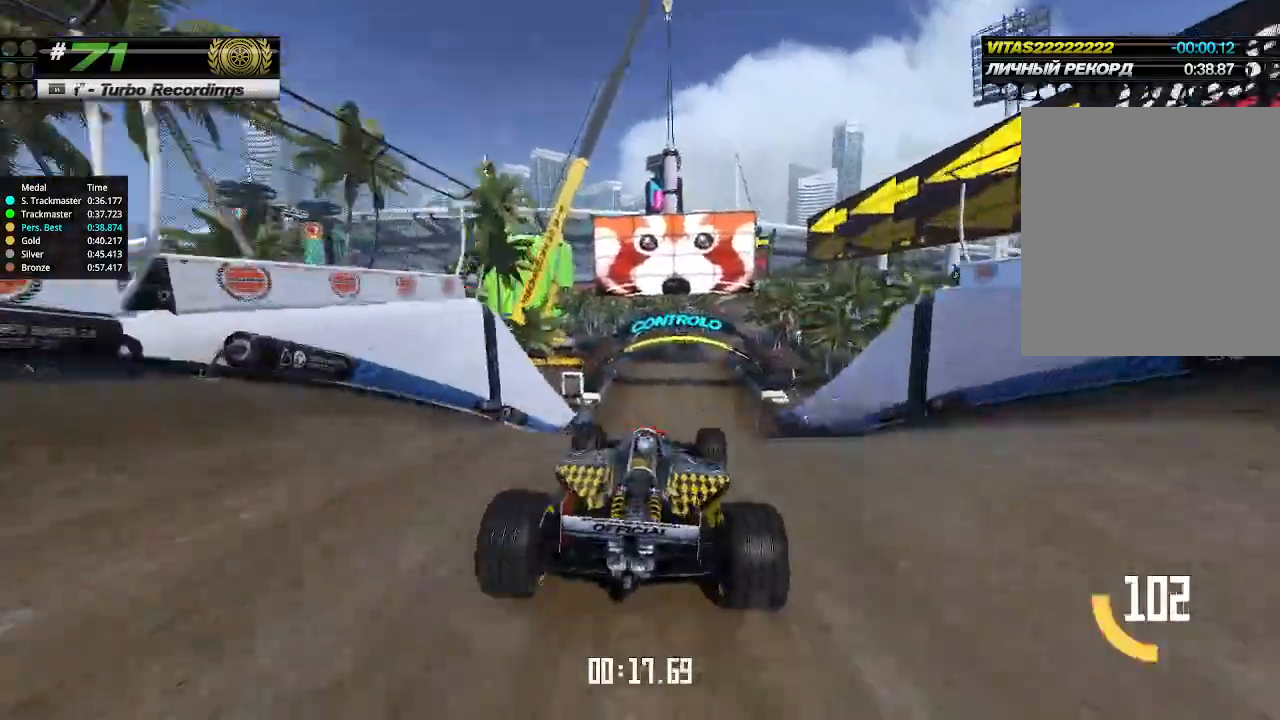
{"keys": ["up"], "events": []}
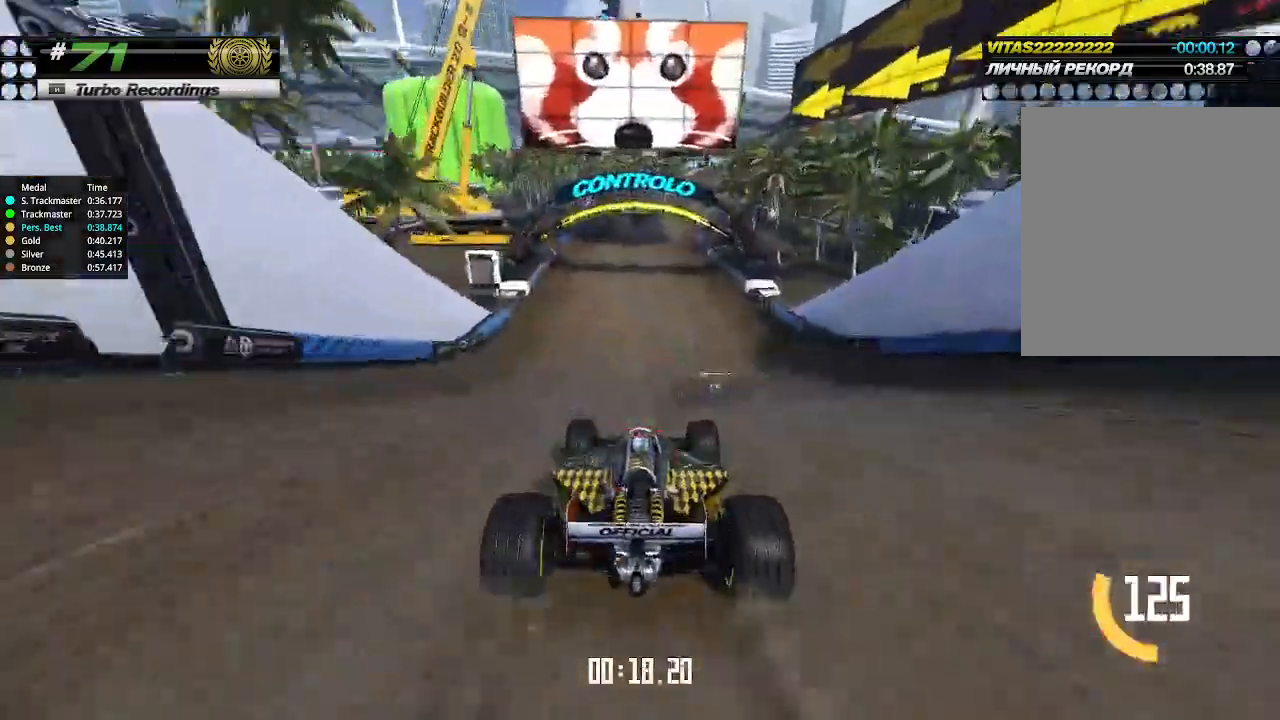
{"keys": ["up"], "events": []}
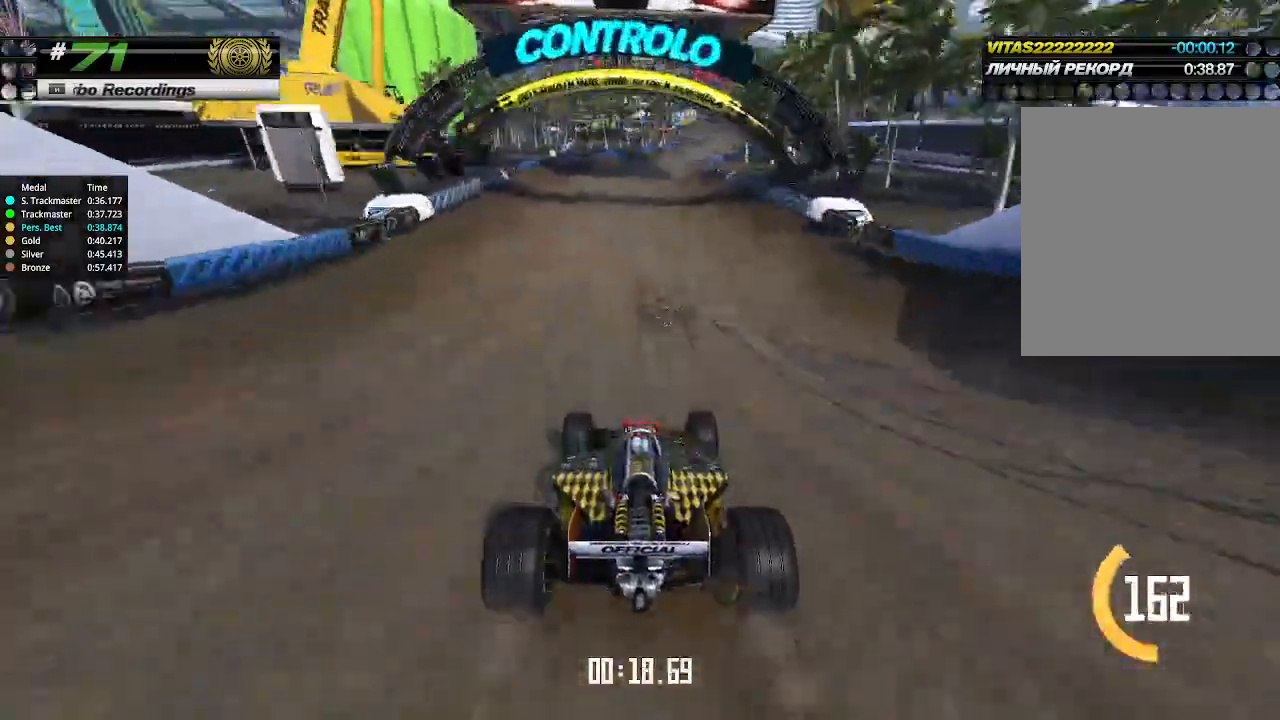
{"keys": ["up"], "events": [[33, "right", "down"], [133, "right", "up"]]}
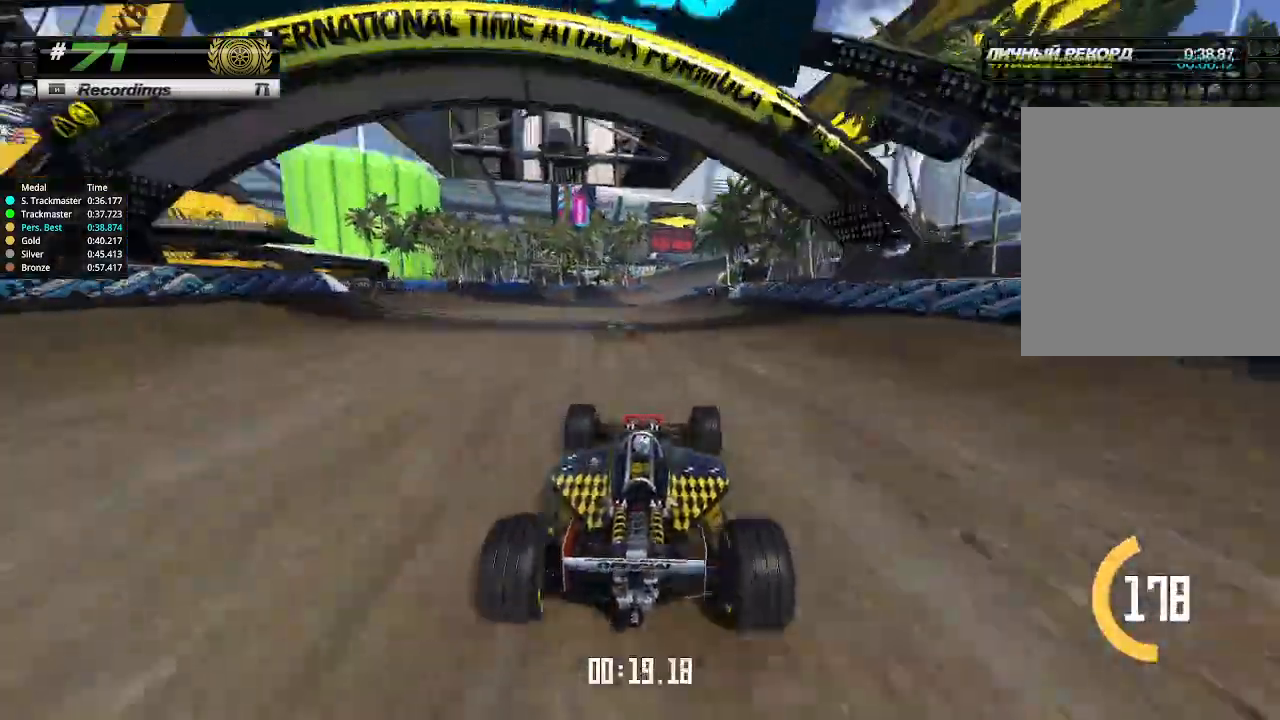
{"keys": ["right", "up"], "events": [[467, "right", "down"]]}
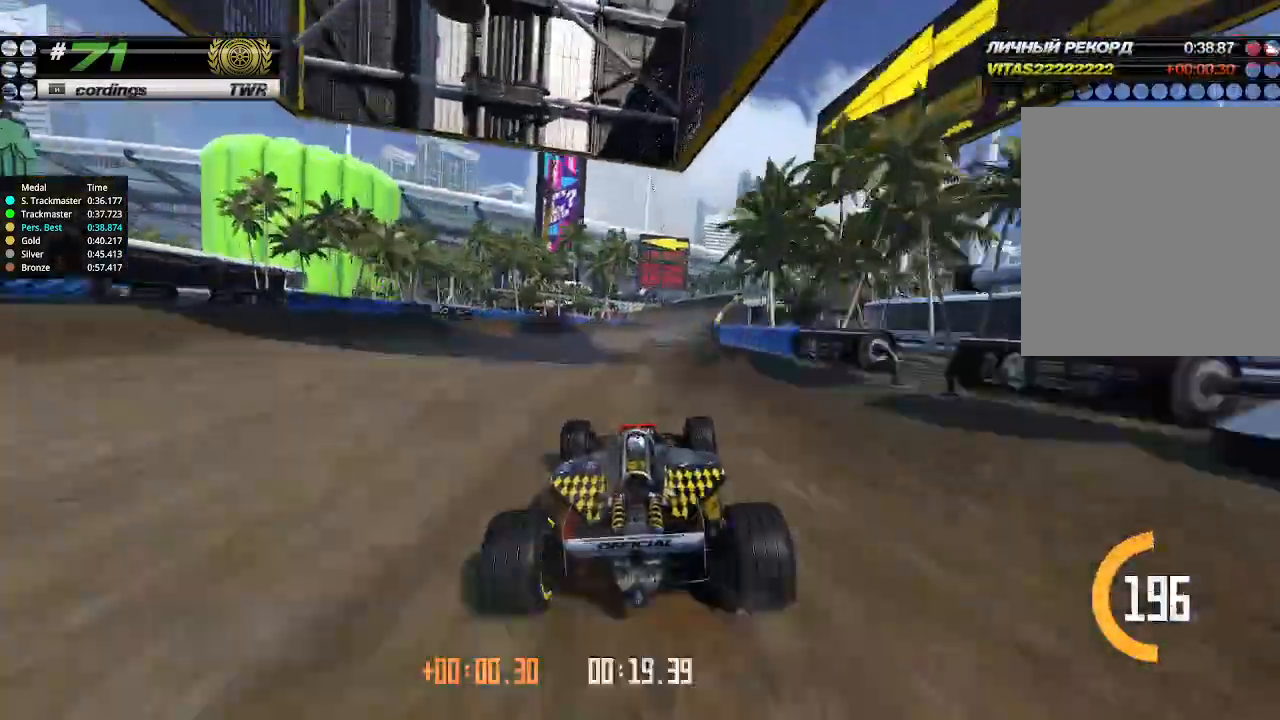
{"keys": ["up"], "events": [[33, "right", "up"], [267, "right", "down"], [367, "right", "up"]]}
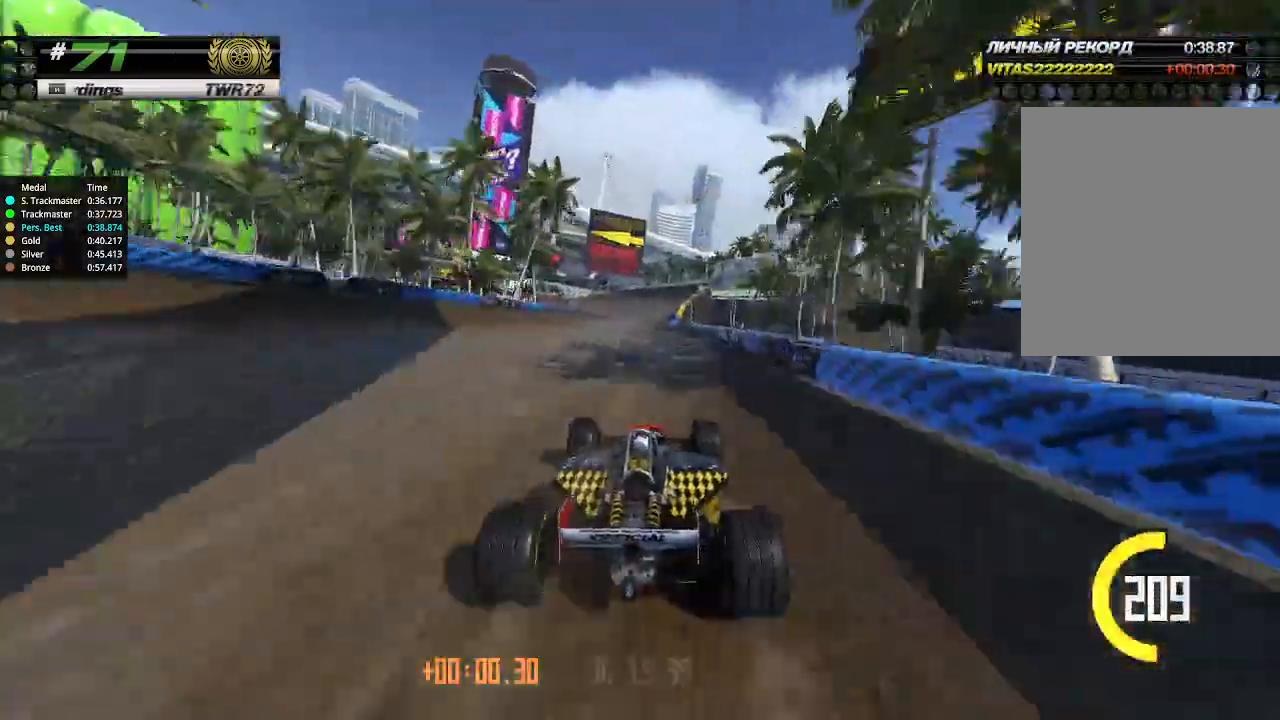
{"keys": ["up"], "events": [[300, "left", "down"], [400, "left", "up"]]}
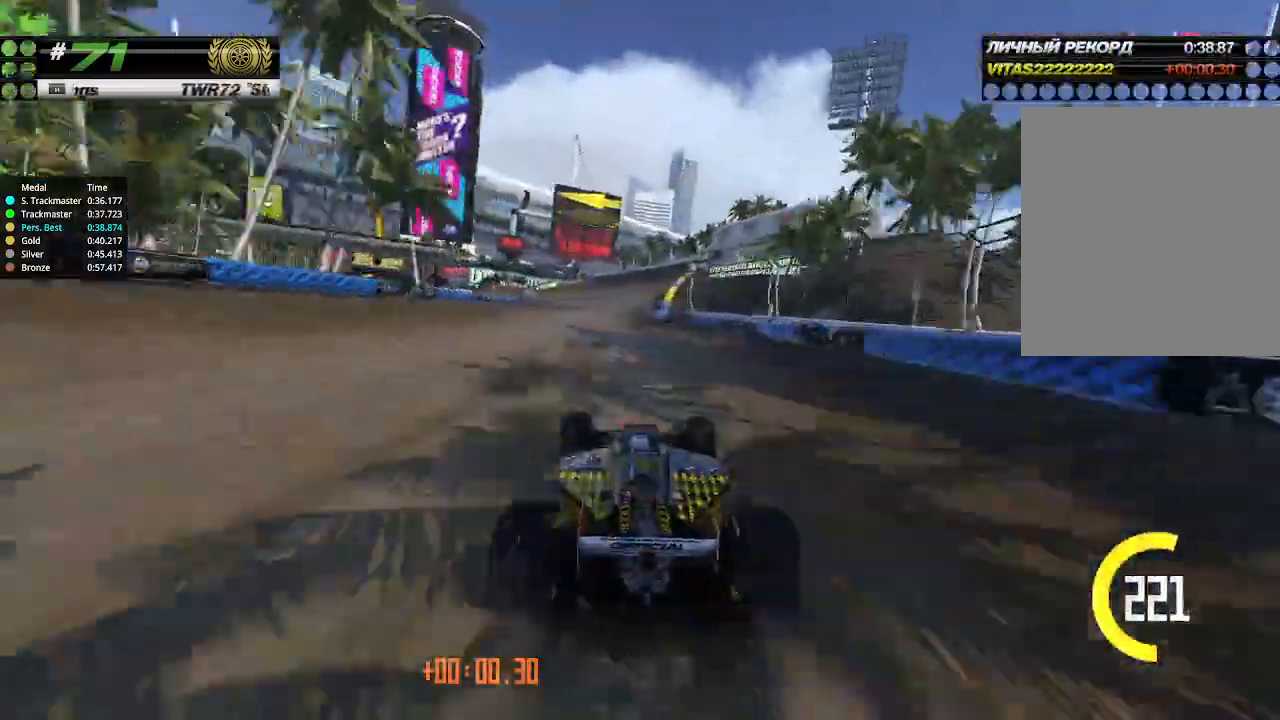
{"keys": ["up"], "events": []}
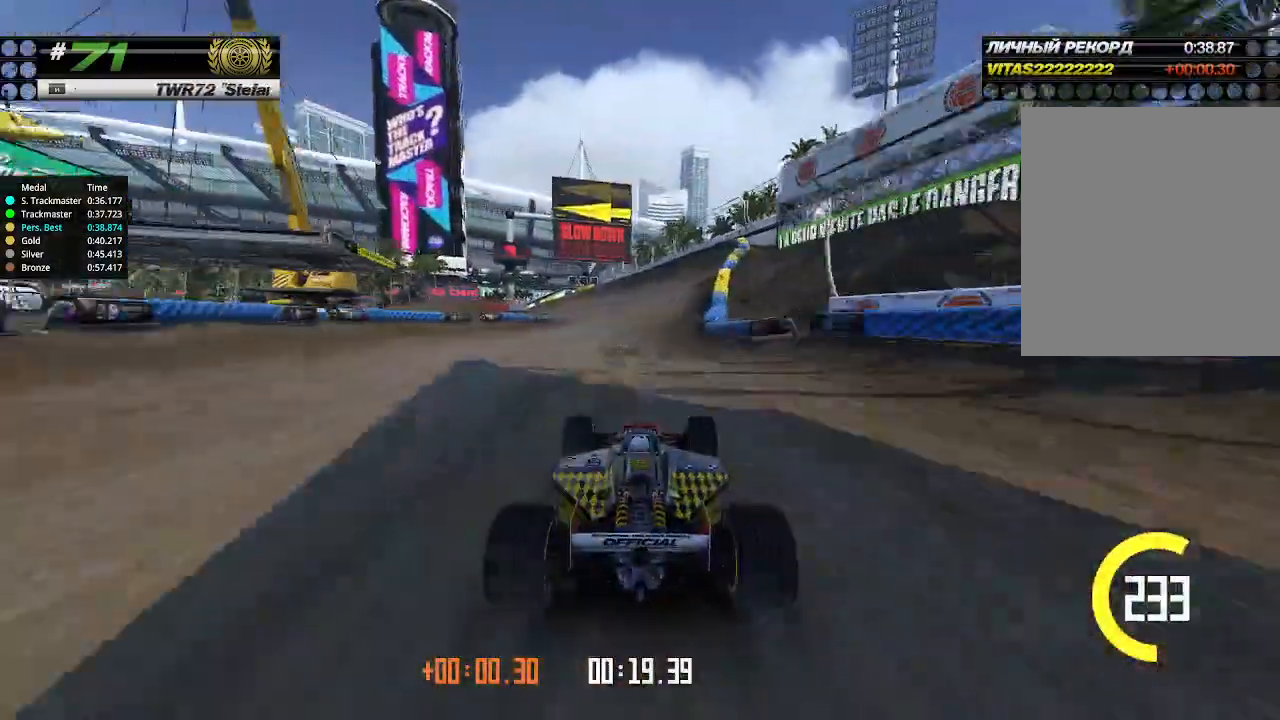
{"keys": ["up"], "events": []}
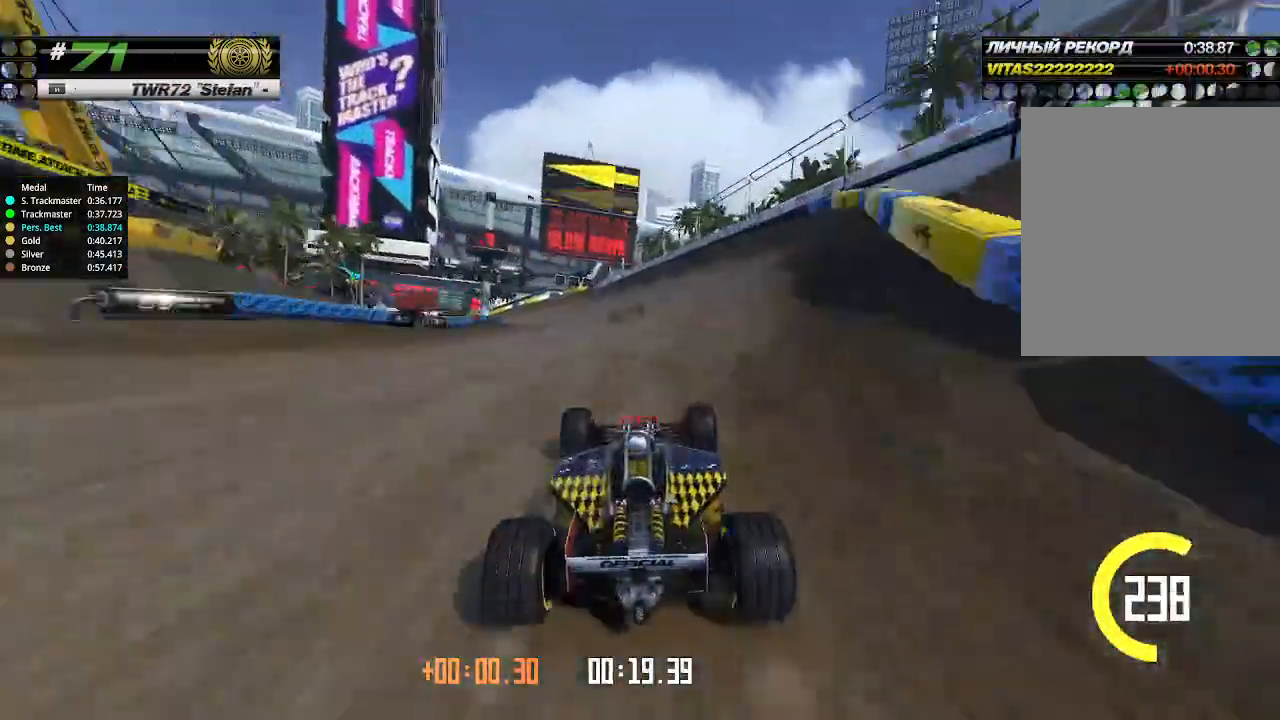
{"keys": ["left", "up"], "events": [[233, "left", "down"], [300, "left", "up"], [433, "left", "down"]]}